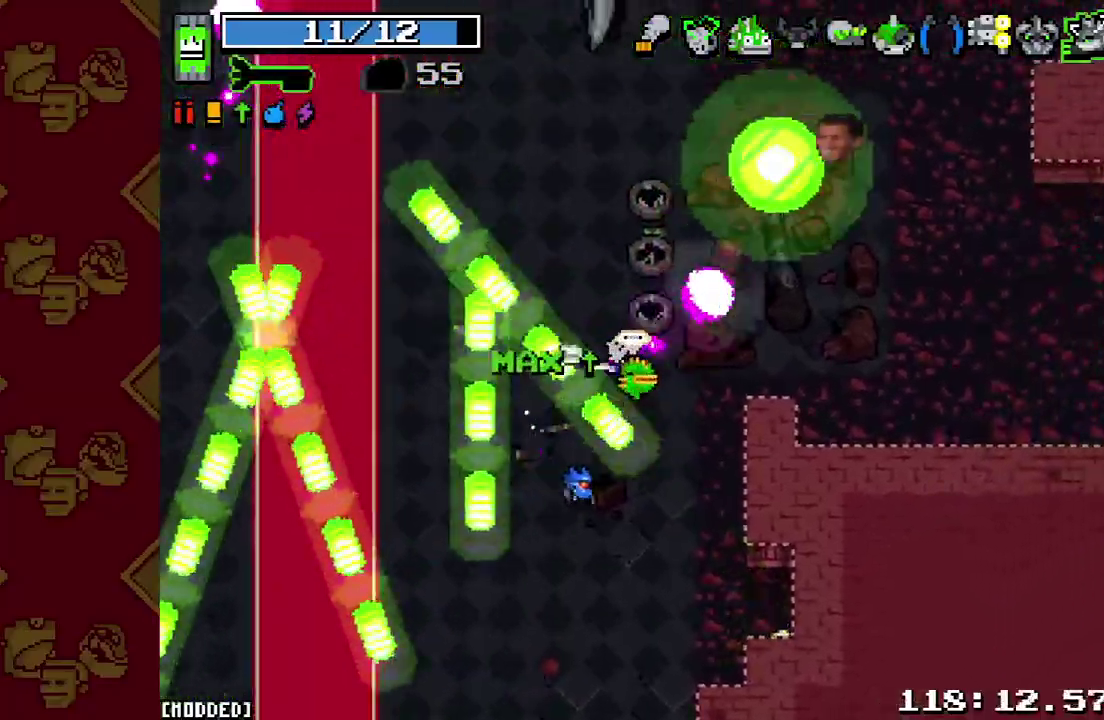
Gameplay with a controller (PlayStation layout); each line is a JSON object with the inputs held at the frame after it. "events" lists button and stick changes between this image and that frame as [ms after this image, input, new state], when the widget could be followed in between. This overlay highlights the sticks when they move; stick clicks (L3 R3) are not distinguishable. Not read: L3 R3.
{"buttons": [], "left_stick": "left", "right_stick": "up", "events": [[33, "R2", "down"], [167, "R2", "up"], [333, "left_stick", "left"], [433, "right_stick", "up"]]}
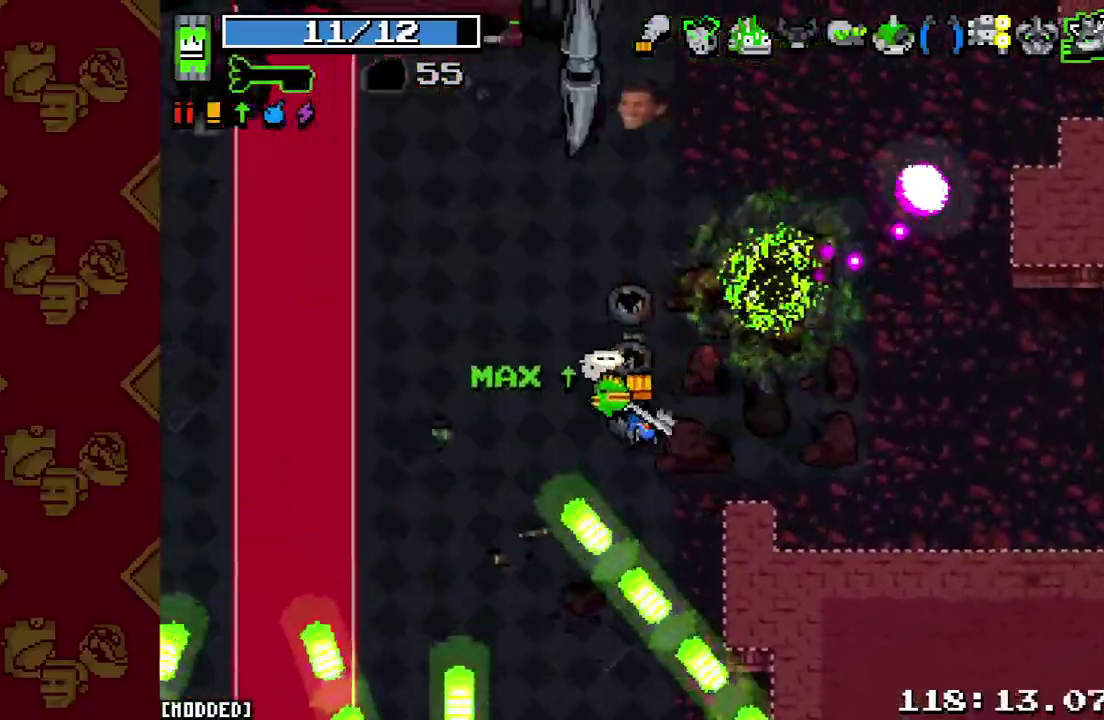
{"buttons": ["R2"], "left_stick": "down-left", "right_stick": "up-left"}
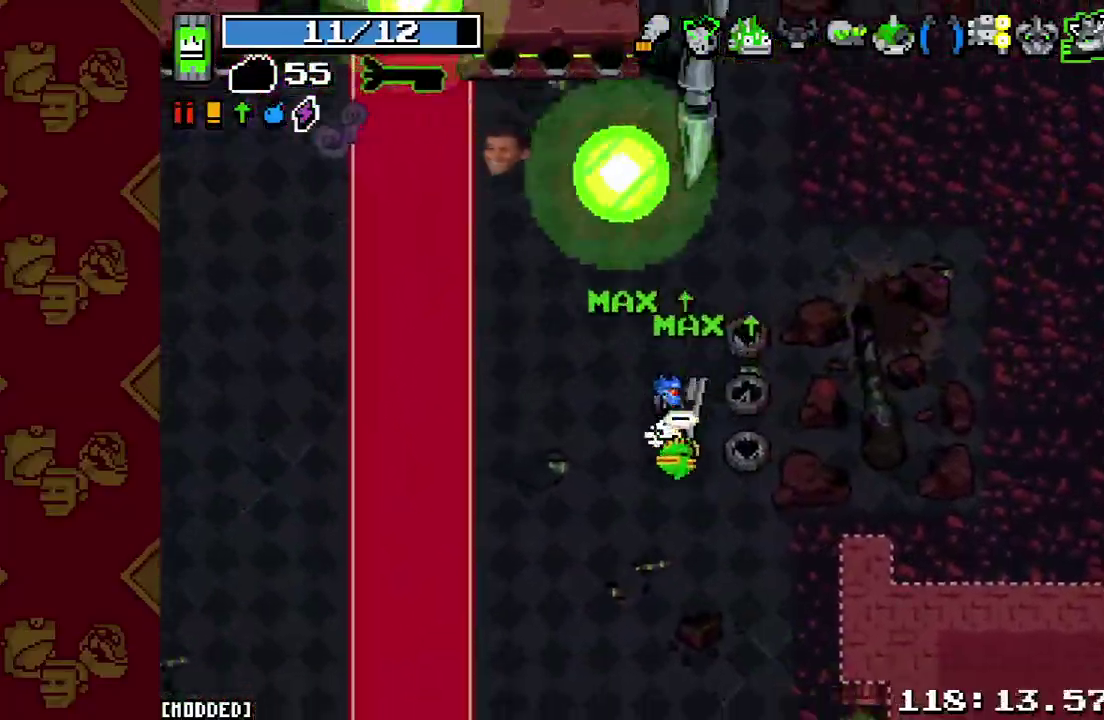
{"buttons": [], "left_stick": "down-left", "right_stick": "up"}
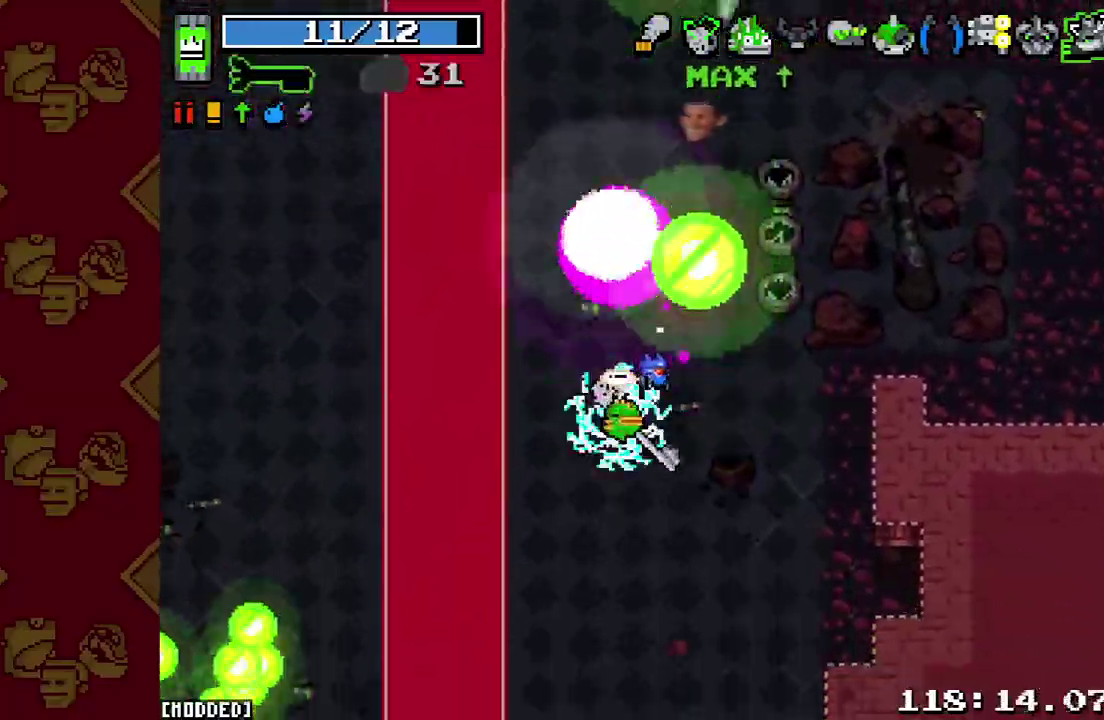
{"buttons": [], "left_stick": "down-left", "right_stick": "up", "events": [[67, "left_stick", "down"], [167, "R2", "down"], [267, "R2", "up"], [300, "L1", "down"], [333, "left_stick", "down-right"], [400, "L1", "up"], [467, "left_stick", "down-left"]]}
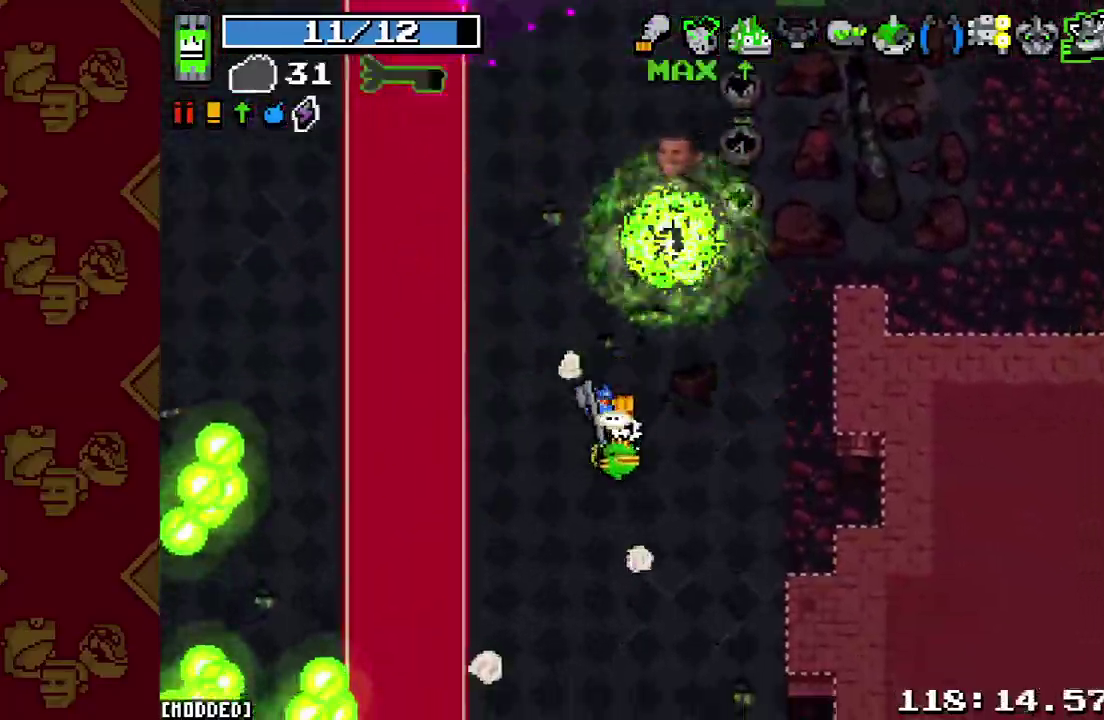
{"buttons": [], "left_stick": "left", "right_stick": "left", "events": [[267, "left_stick", "left"], [400, "right_stick", "left"]]}
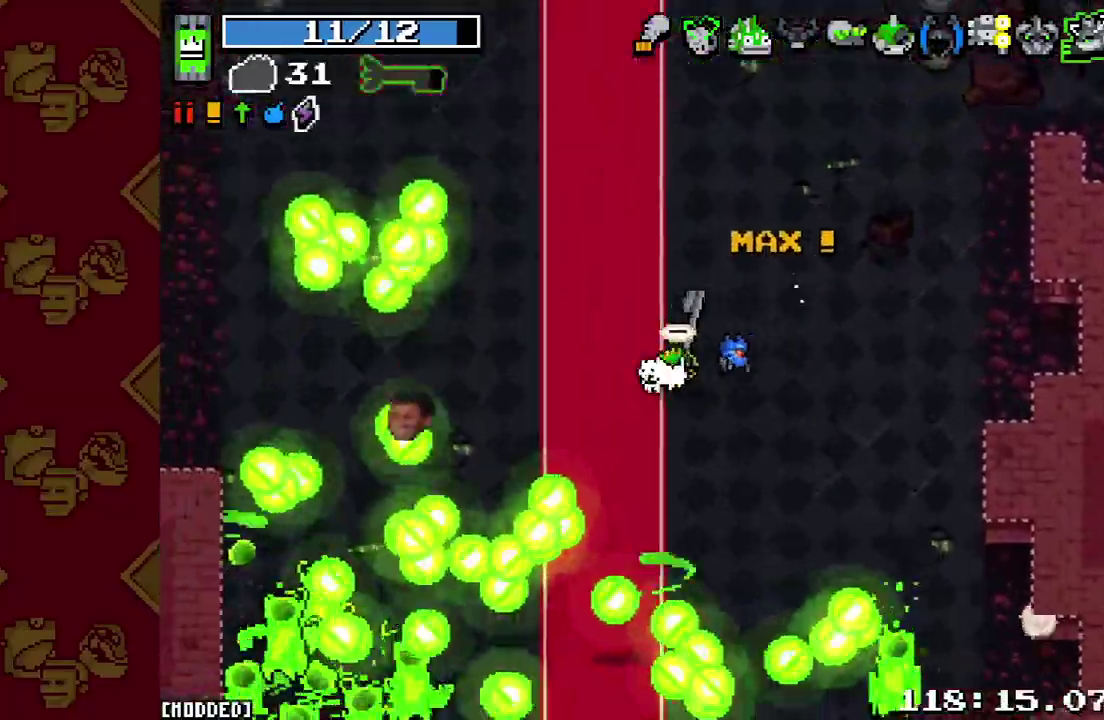
{"buttons": [], "left_stick": "down-left", "right_stick": "down-left", "events": [[33, "left_stick", "down-left"], [67, "right_stick", "down-left"], [133, "L1", "down"], [233, "L1", "up"], [267, "R2", "down"], [400, "R2", "up"]]}
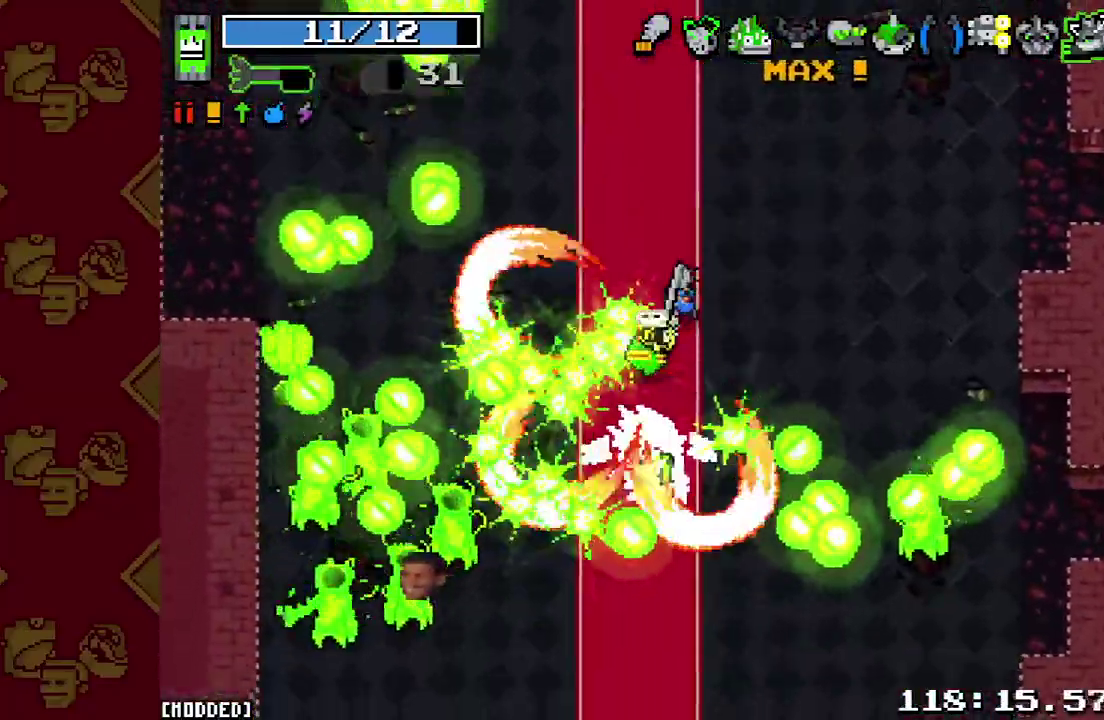
{"buttons": ["R2"], "left_stick": "down-right", "right_stick": "left", "events": [[33, "L2", "down"], [167, "L2", "up"], [167, "R2", "down"], [300, "R2", "up"], [367, "left_stick", "down"], [433, "R2", "down"], [433, "right_stick", "left"], [500, "left_stick", "down-right"]]}
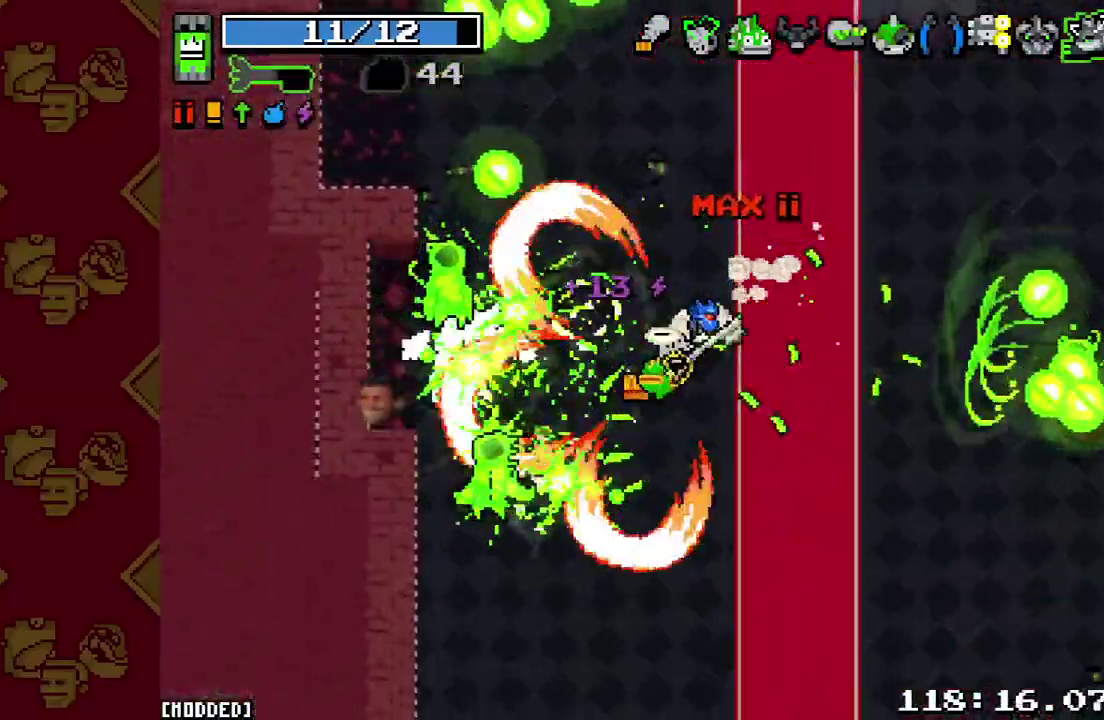
{"buttons": ["R2"], "left_stick": "left", "right_stick": "up", "events": [[67, "R2", "up"], [100, "L1", "down"], [100, "right_stick", "up"], [167, "left_stick", "right"], [233, "L1", "up"], [300, "R2", "down"], [333, "left_stick", "center"], [400, "R2", "up"], [467, "left_stick", "left"], [500, "R2", "down"]]}
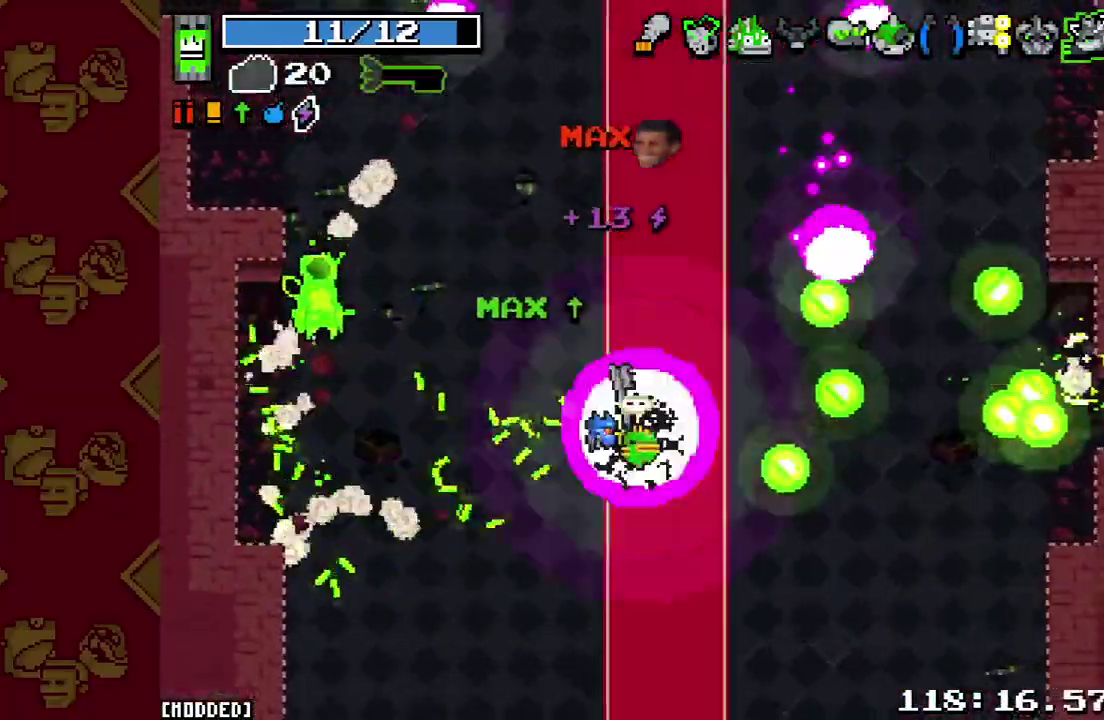
{"buttons": ["L1"], "left_stick": "up-left", "right_stick": "up", "events": [[100, "R2", "up"], [167, "R2", "down"], [267, "R2", "up"], [367, "R2", "down"], [433, "R2", "up"], [467, "L1", "down"], [500, "left_stick", "up-left"]]}